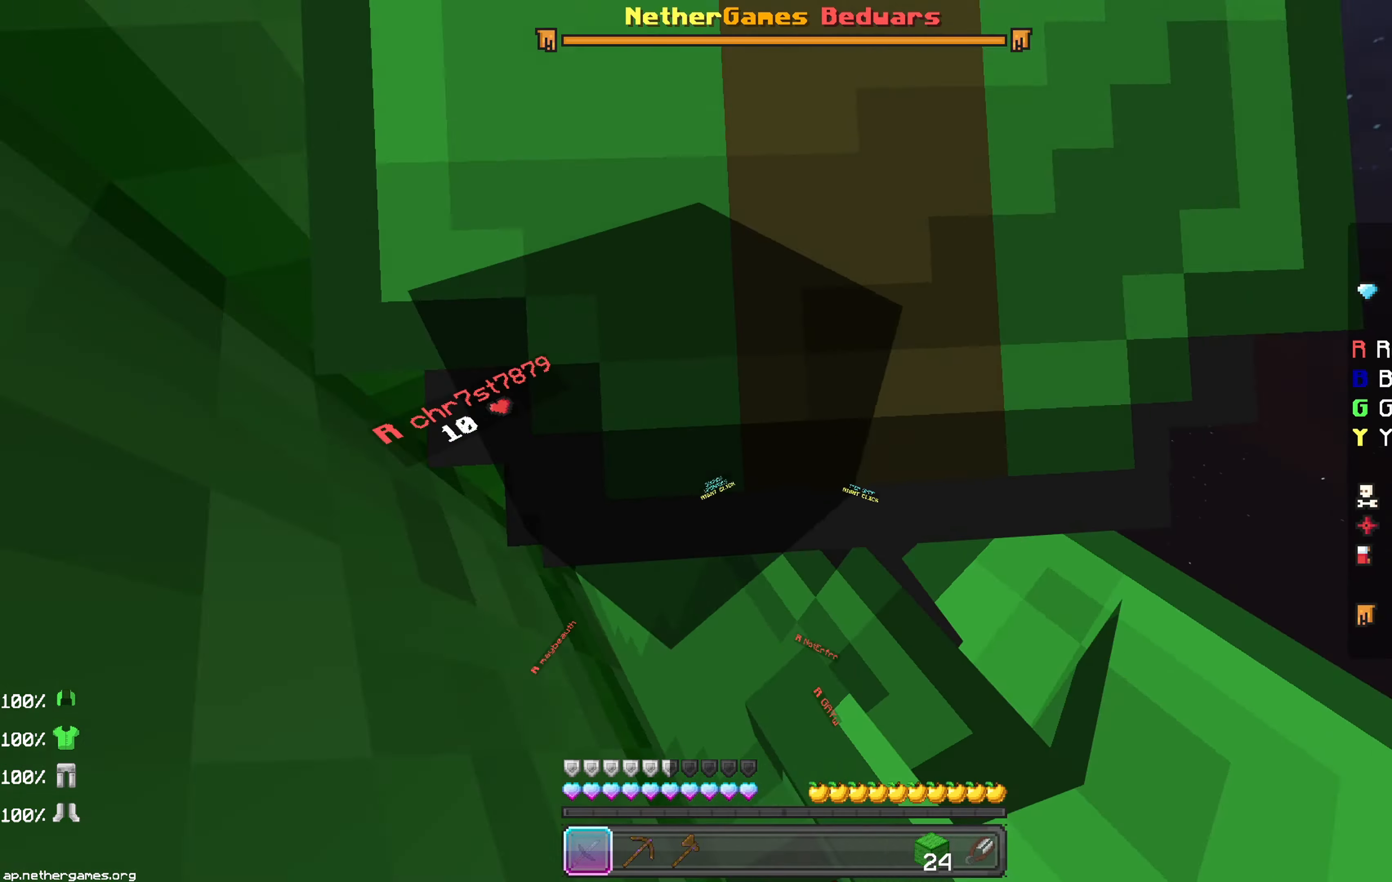
Gameplay with keyboard and mouse; each line is a JSON object with the keys and mouse buttons held at the frame after it. "events" lists presses ("down") and releases ("up") of "down", "left", "right", "space", "up", "mouse_left" and "mouse_right" between this image and that frame as [ms after this image, input, new state], when the widget could be followed in between. "mouse_left", "mouse_right" = the "left", "right" buttons of the "mouse" list. No other keys are recorded. Fast repeated clicks can show as one long hold. Mouse movement is not recorded.
{"keys": [], "mouse": [], "events": []}
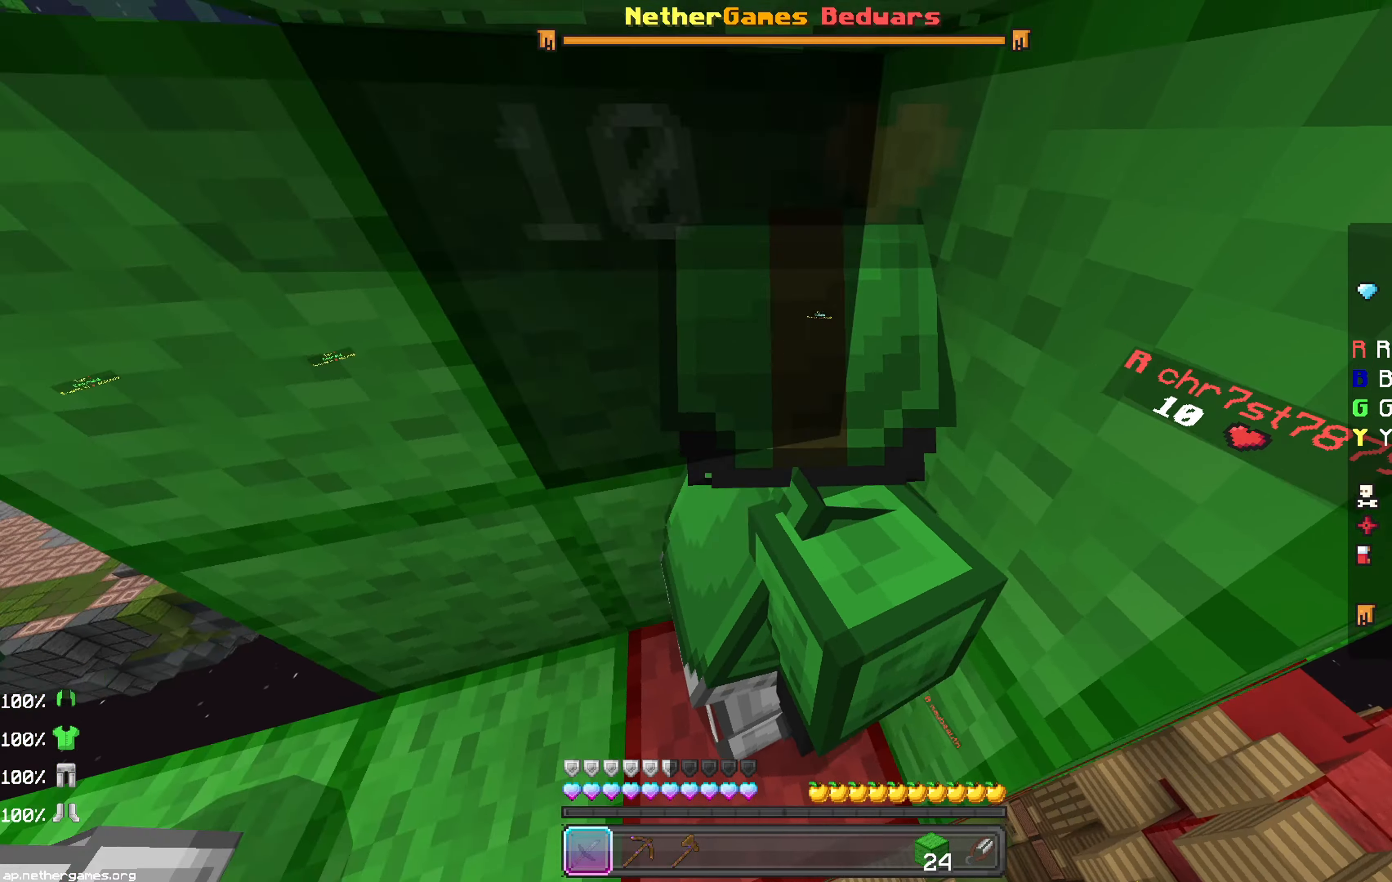
{"keys": [], "mouse": [], "events": []}
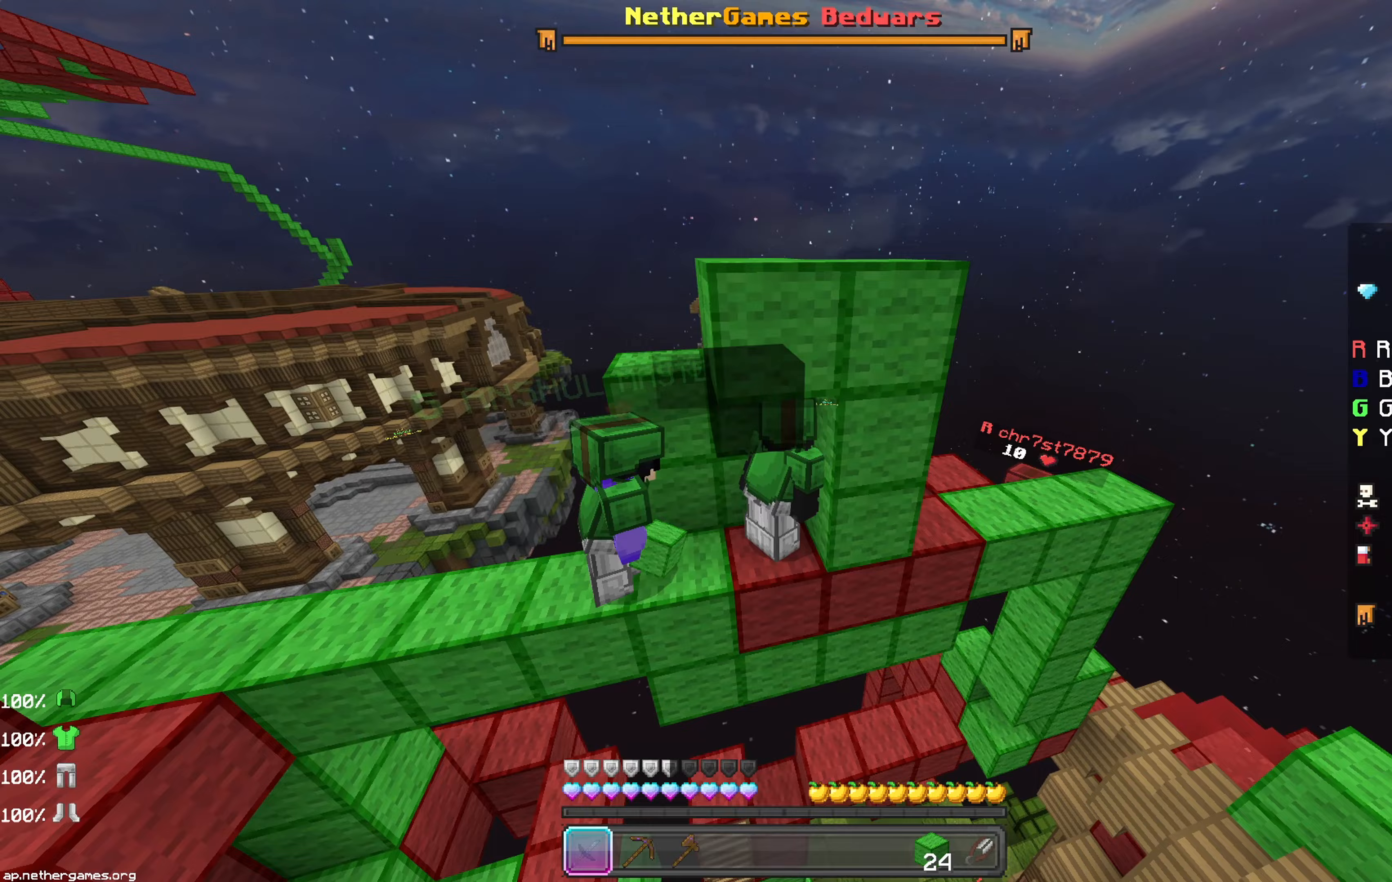
{"keys": ["left"], "mouse": [], "events": [[467, "left", "down"]]}
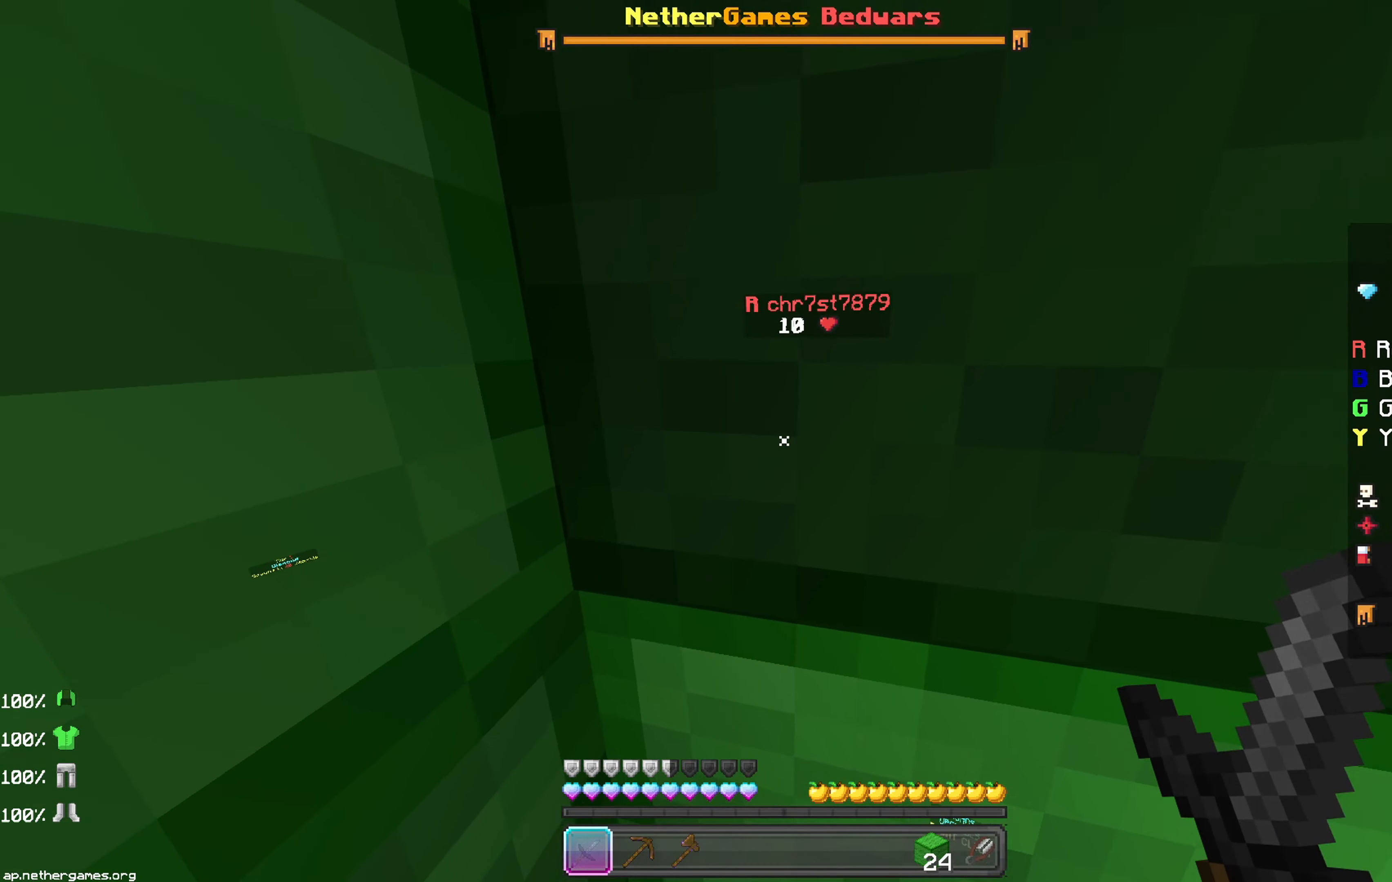
{"keys": ["down"], "mouse": [], "events": [[133, "left", "up"], [217, "down", "down"]]}
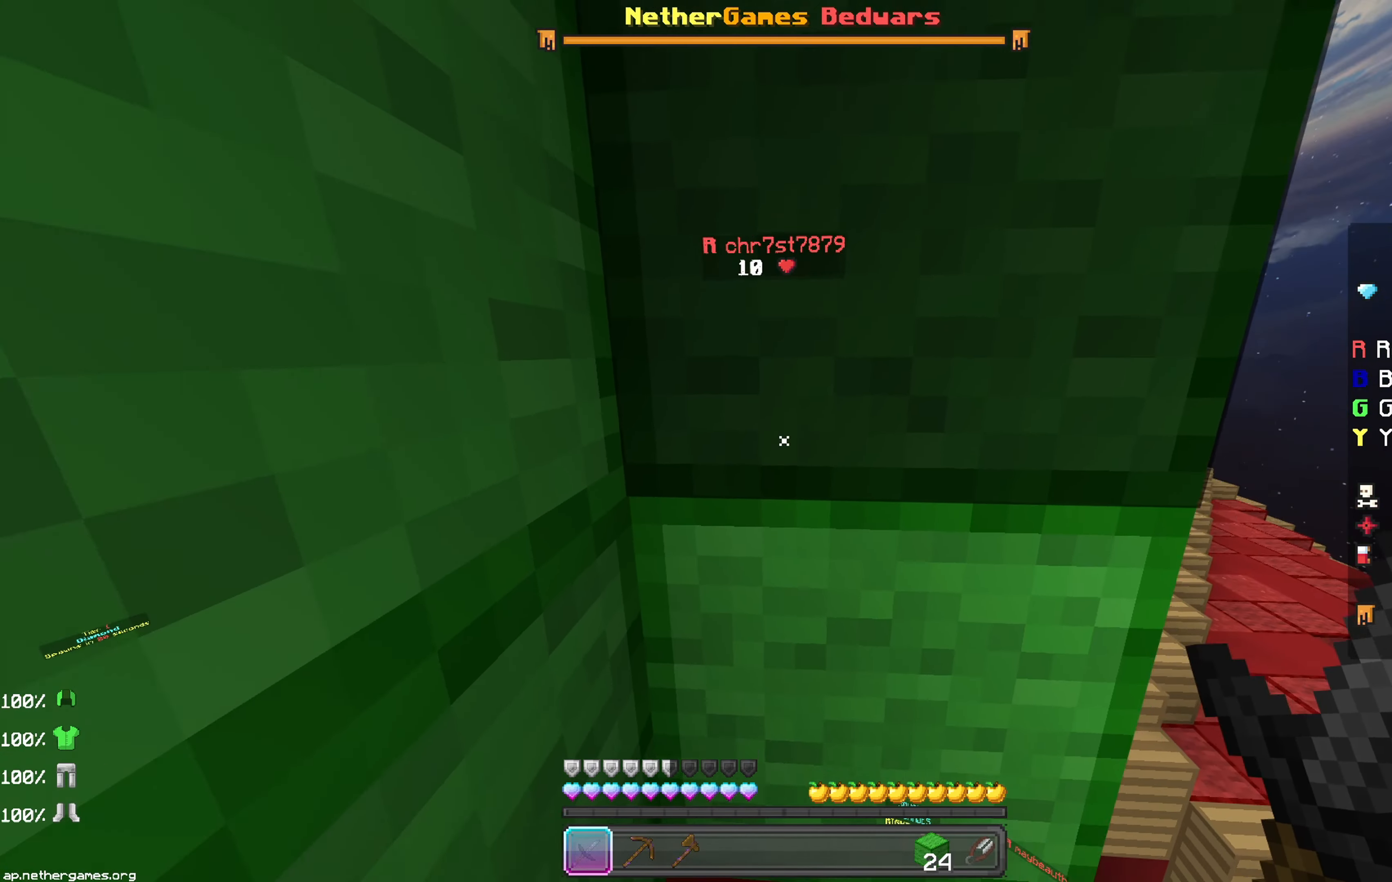
{"keys": [], "mouse": ["left"], "events": [[417, "down", "up"], [483, "mouse_left", "down"]]}
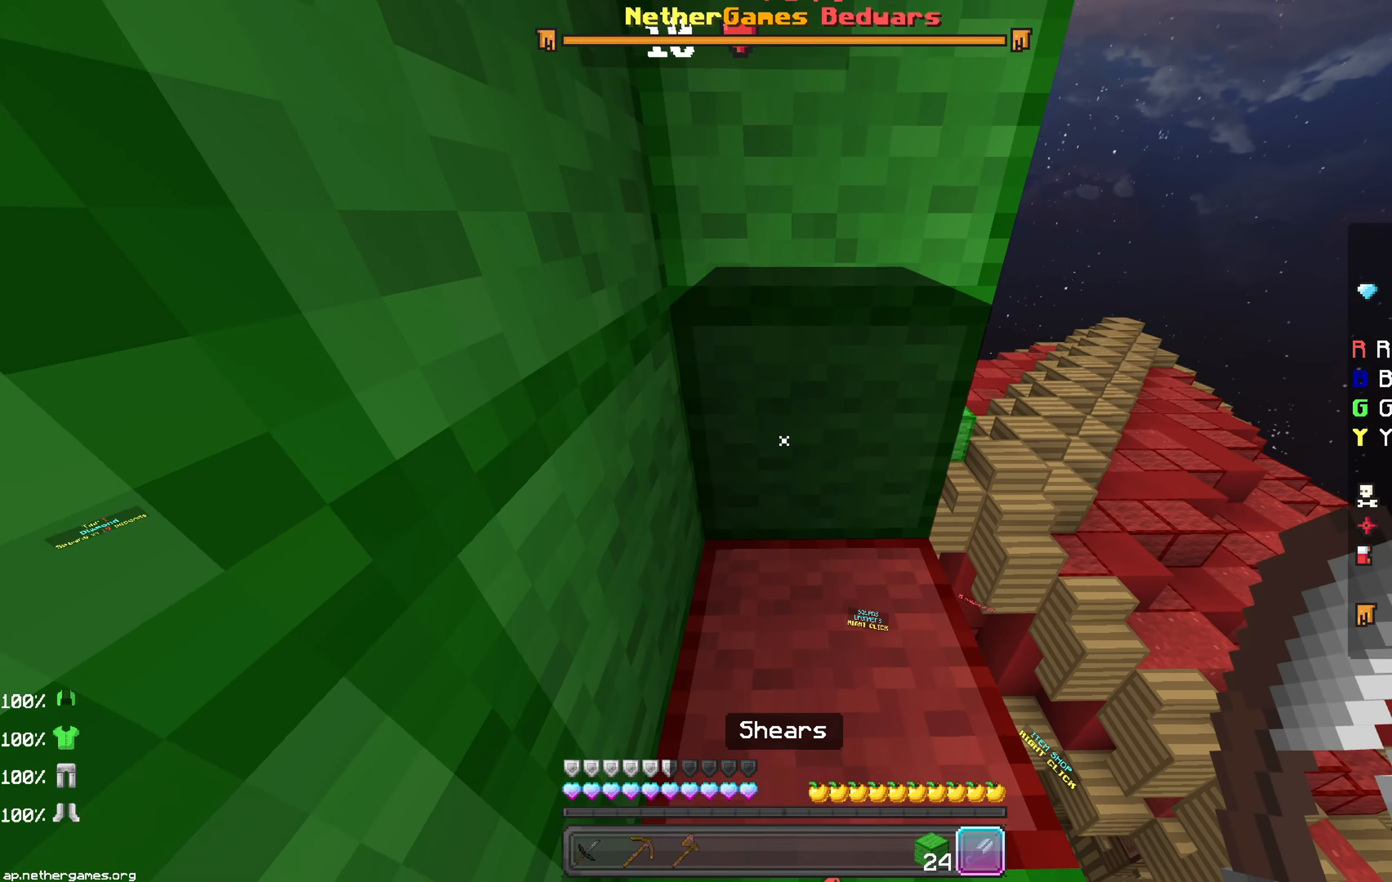
{"keys": [], "mouse": ["left"], "events": []}
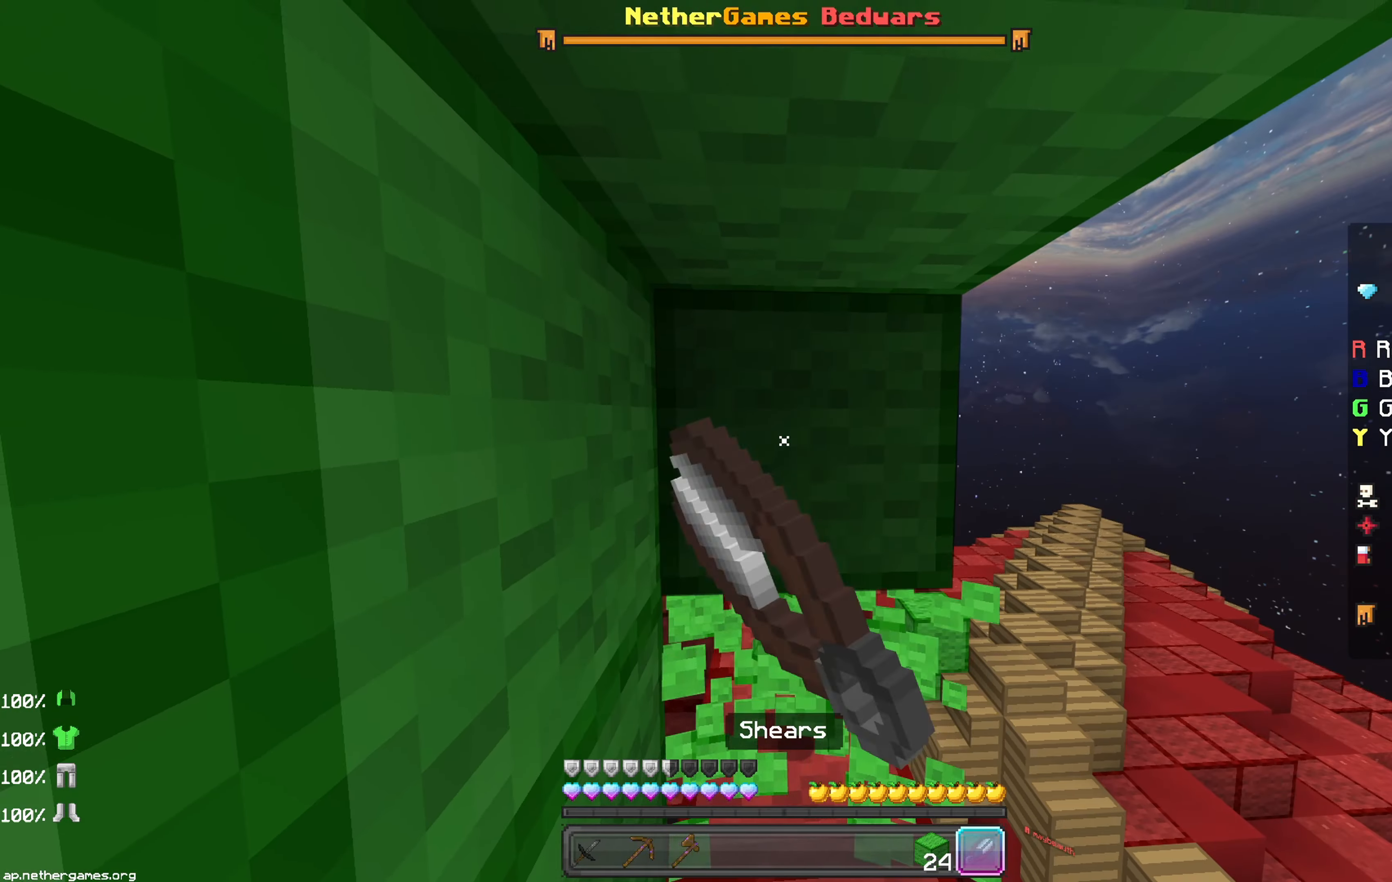
{"keys": ["right", "up"], "mouse": ["left"], "events": [[33, "up", "down"], [217, "mouse_left", "up"], [233, "mouse_left", "down"], [267, "mouse_left", "up"], [317, "mouse_left", "down"], [367, "mouse_left", "up"], [400, "mouse_left", "down"], [417, "right", "down"], [450, "mouse_left", "up"], [483, "mouse_left", "down"]]}
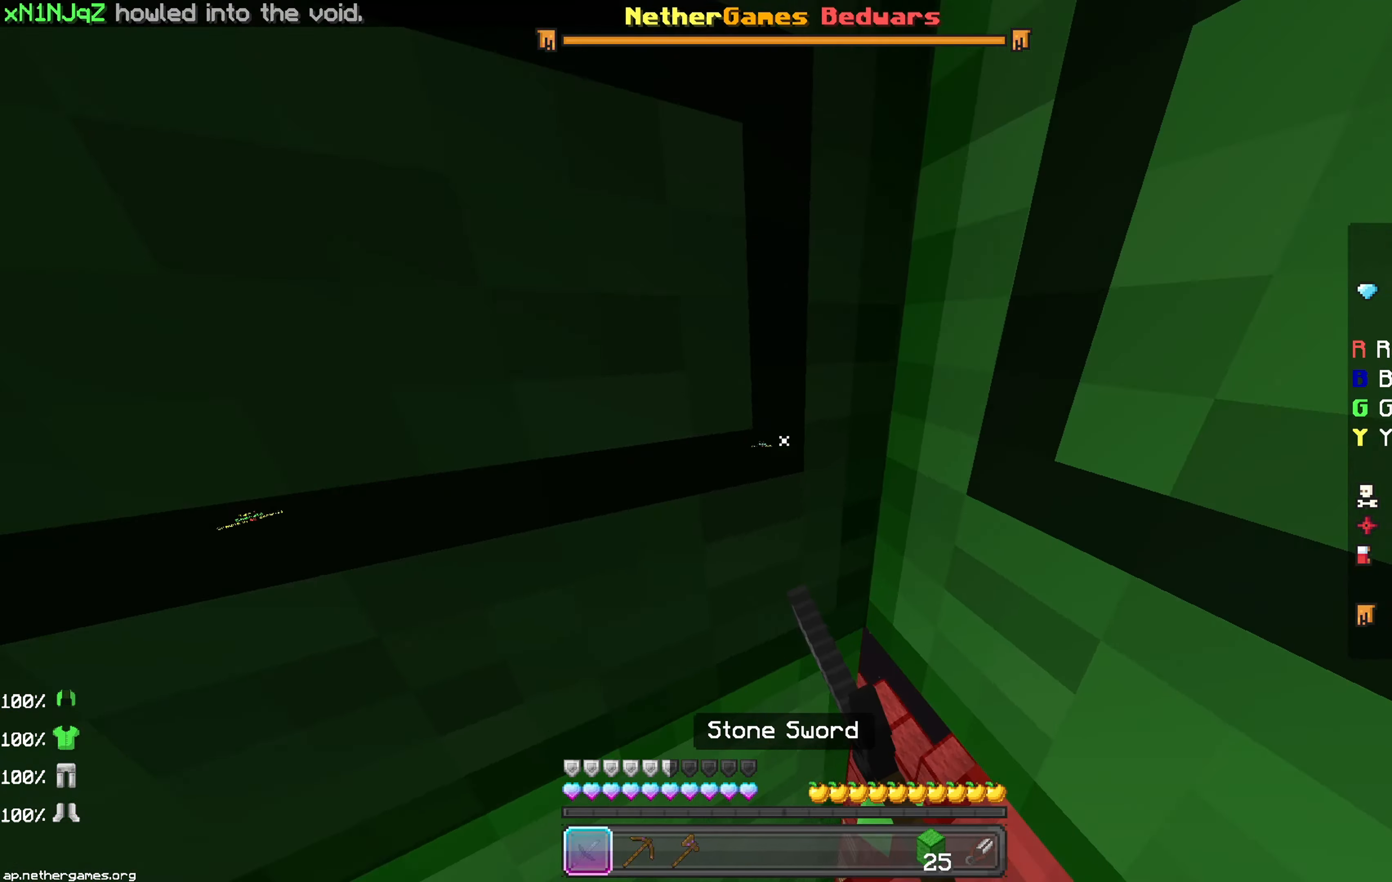
{"keys": ["up"], "mouse": ["left"], "events": [[33, "mouse_left", "up"], [117, "right", "up"], [117, "up", "up"], [267, "down", "down"], [300, "mouse_left", "down"], [367, "down", "up"], [483, "up", "down"]]}
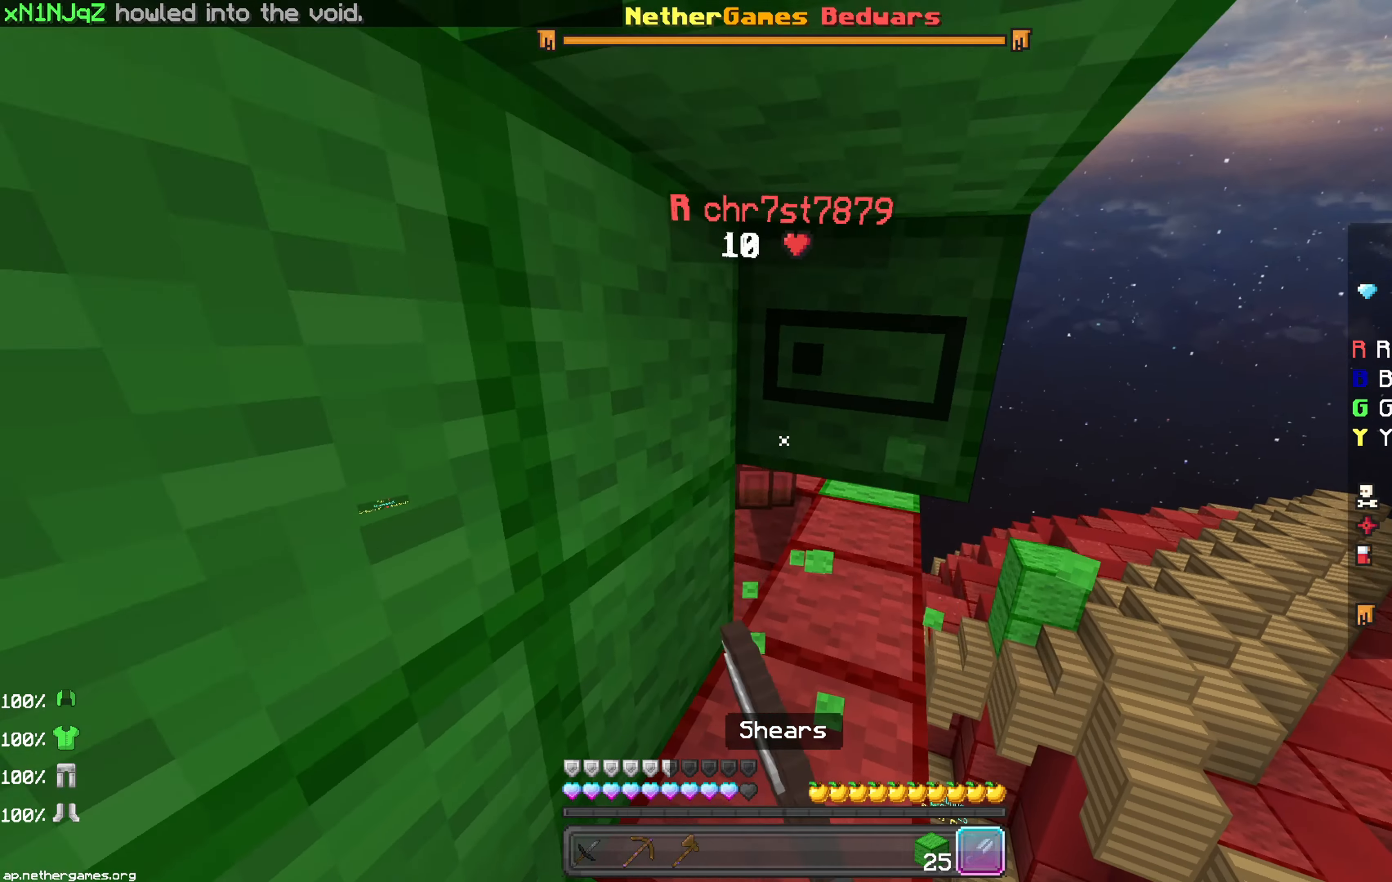
{"keys": ["up"], "mouse": [], "events": [[83, "mouse_left", "up"], [117, "mouse_left", "down"], [150, "mouse_left", "up"], [217, "mouse_left", "down"], [250, "mouse_left", "up"], [300, "mouse_left", "down"], [333, "mouse_left", "up"], [383, "mouse_left", "down"], [433, "mouse_left", "up"], [467, "mouse_left", "down"], [483, "mouse_left", "up"]]}
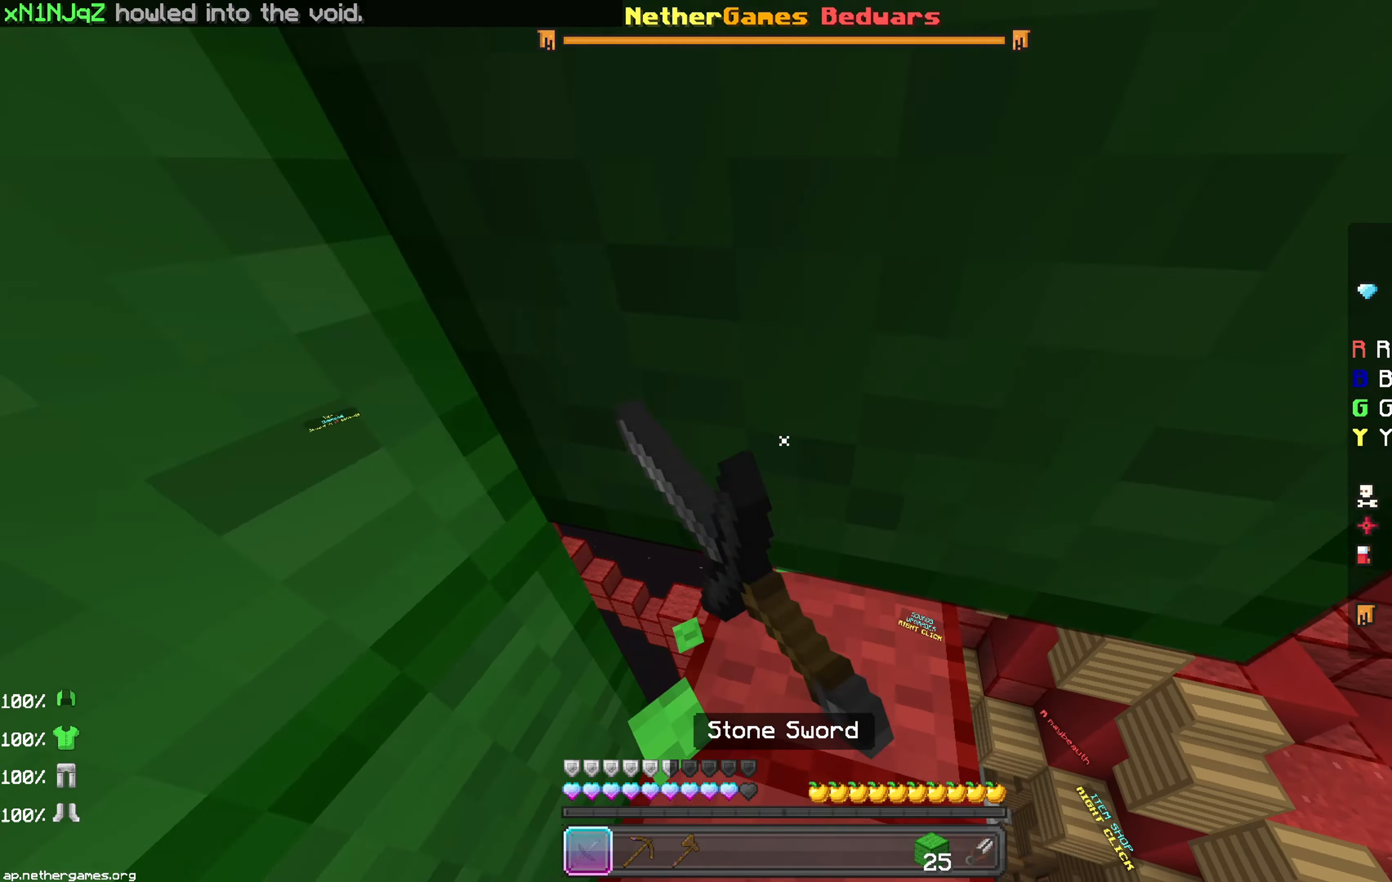
{"keys": ["down"], "mouse": [], "events": [[33, "mouse_left", "down"], [33, "up", "up"], [83, "mouse_left", "up"], [117, "down", "down"], [133, "mouse_left", "down"], [167, "mouse_left", "up"], [200, "mouse_left", "down"], [283, "mouse_left", "up"]]}
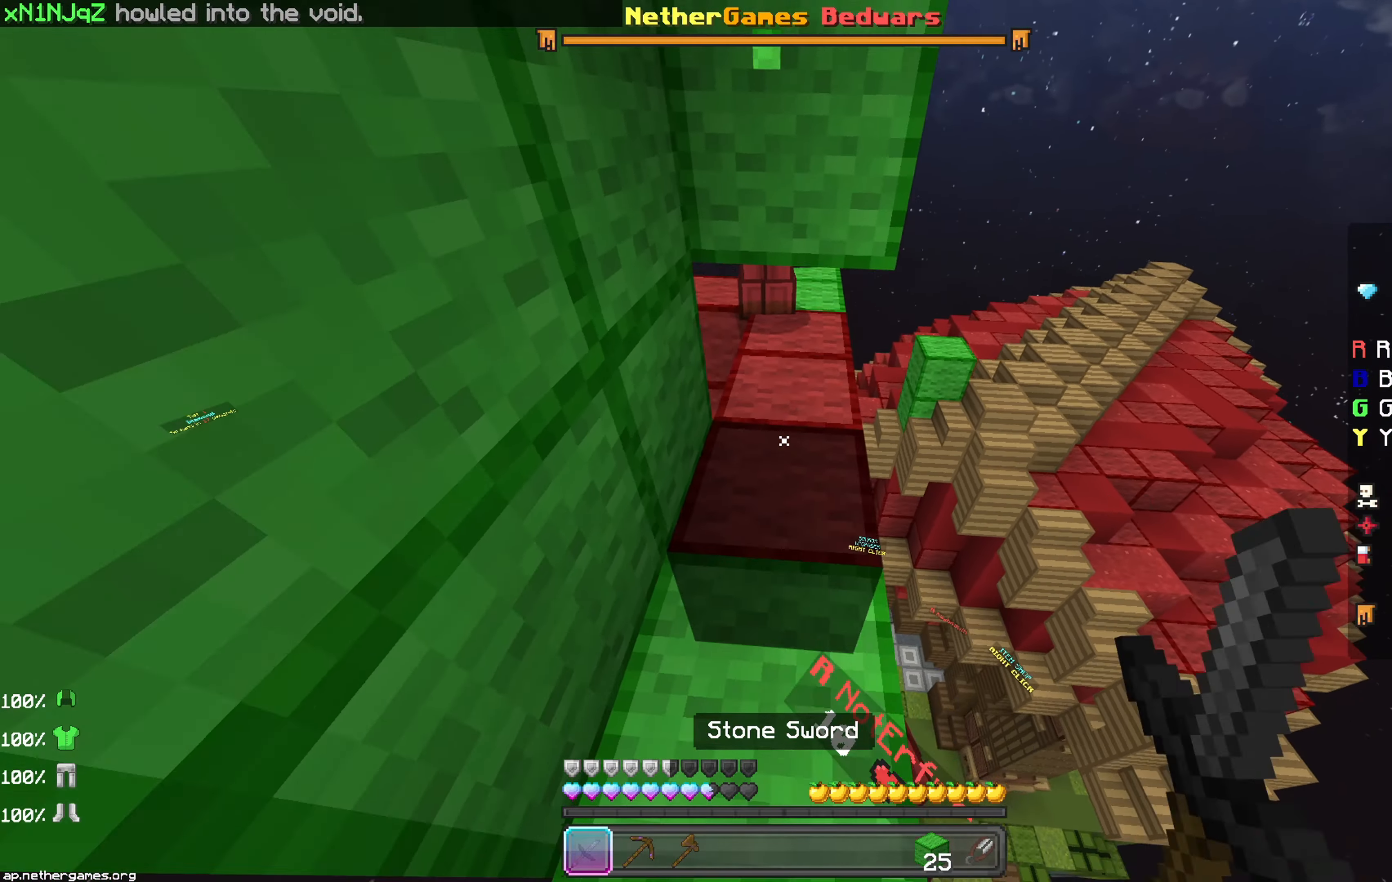
{"keys": [], "mouse": [], "events": [[67, "down", "up"], [217, "mouse_right", "down"], [283, "mouse_right", "up"]]}
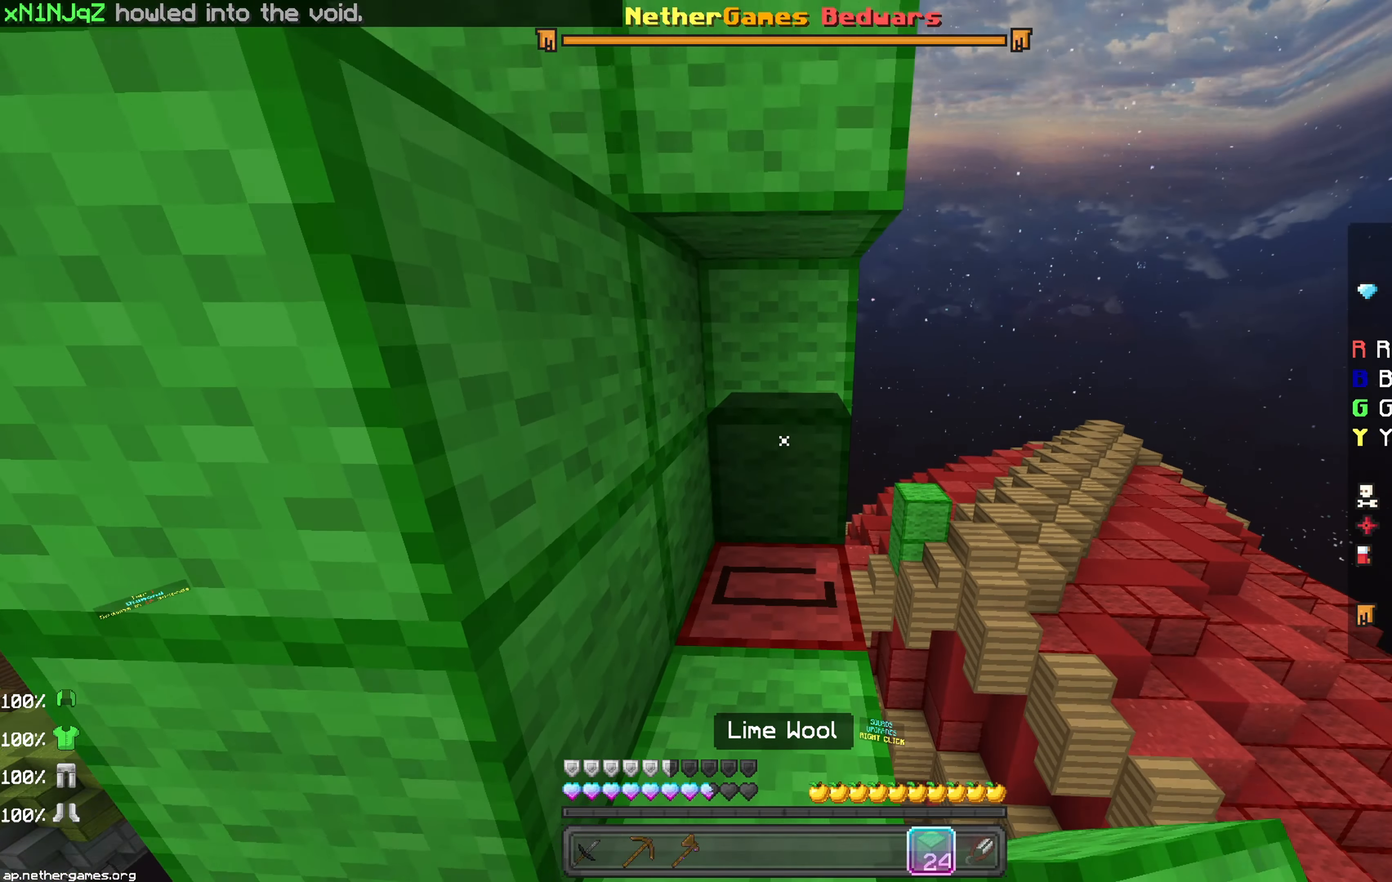
{"keys": ["down"], "mouse": [], "events": [[483, "down", "down"]]}
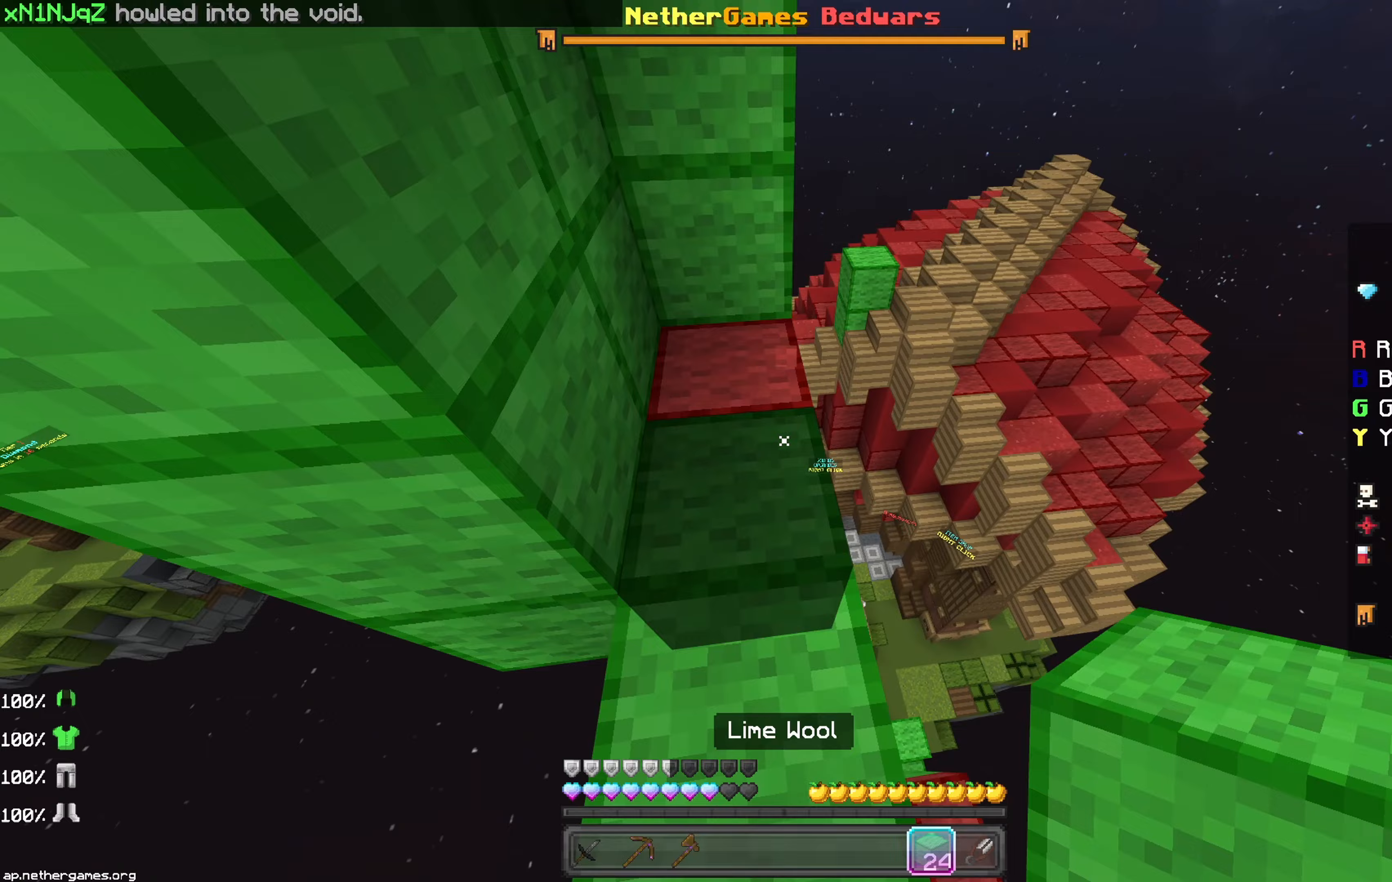
{"keys": [], "mouse": [], "events": [[117, "down", "up"], [117, "space", "down"], [333, "space", "up"], [367, "mouse_right", "down"], [483, "mouse_right", "up"]]}
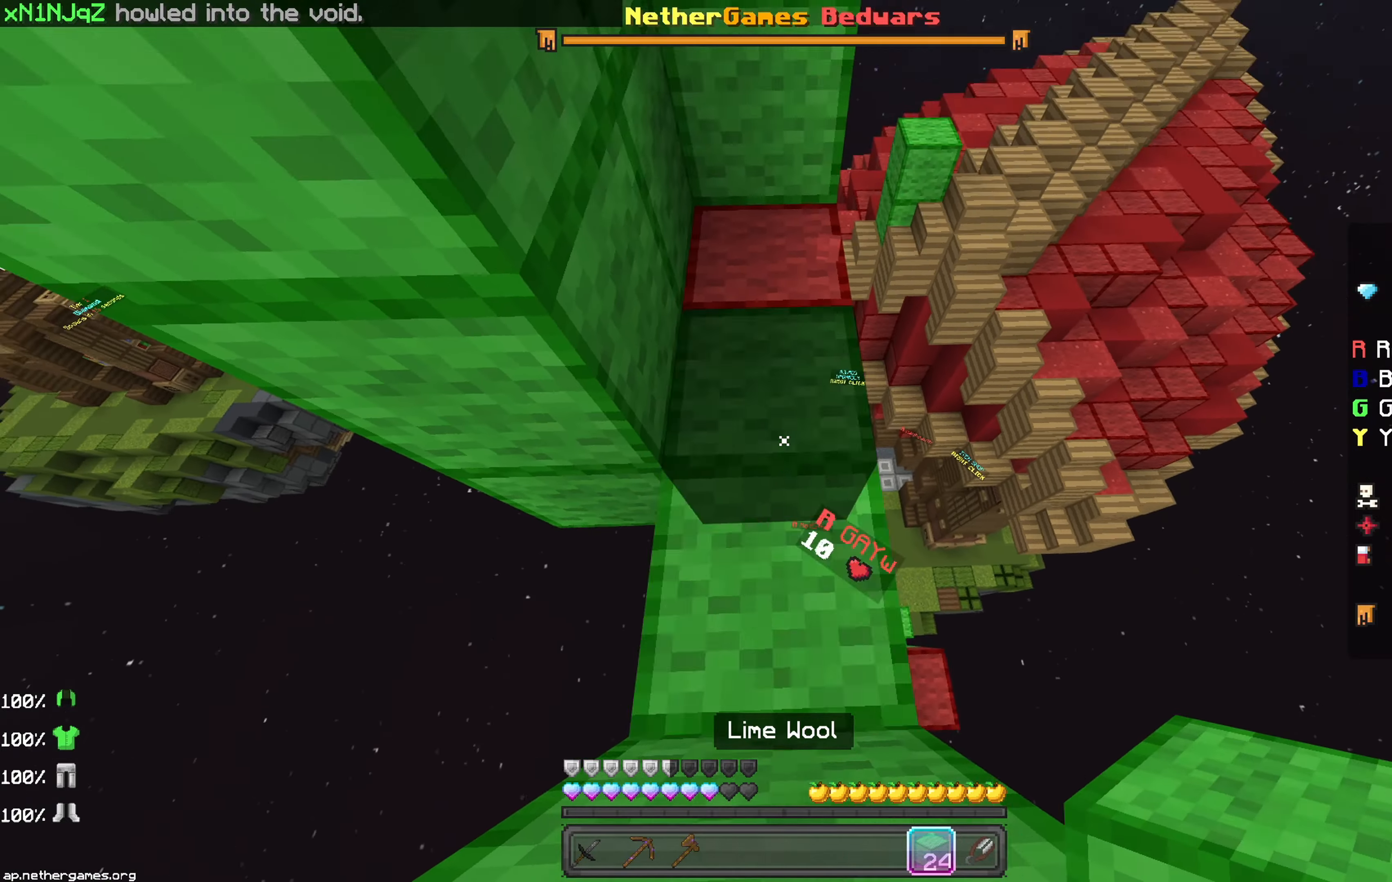
{"keys": ["right"], "mouse": [], "events": [[467, "right", "down"]]}
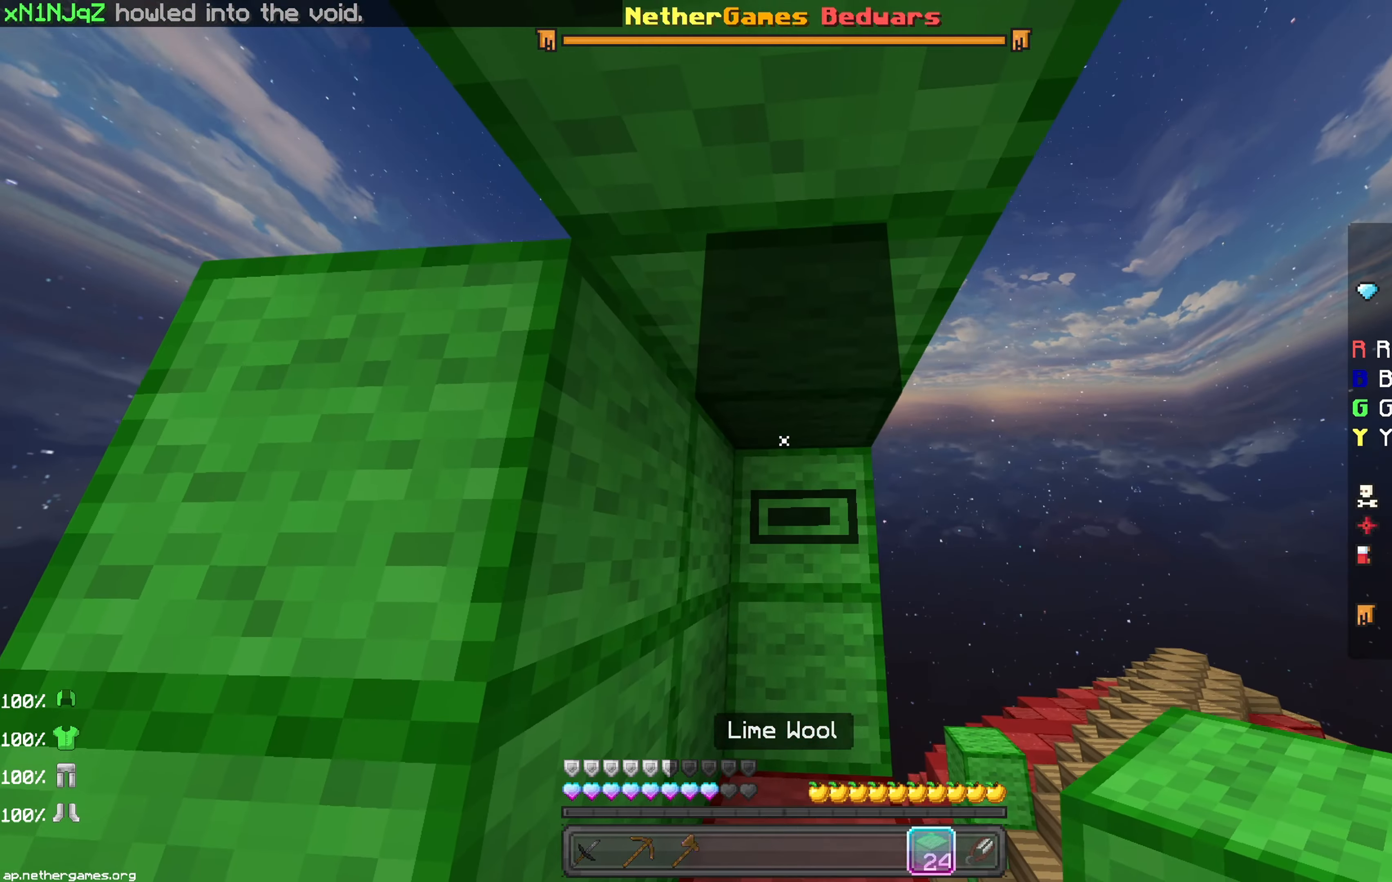
{"keys": ["up"], "mouse": [], "events": [[67, "right", "up"], [367, "up", "down"]]}
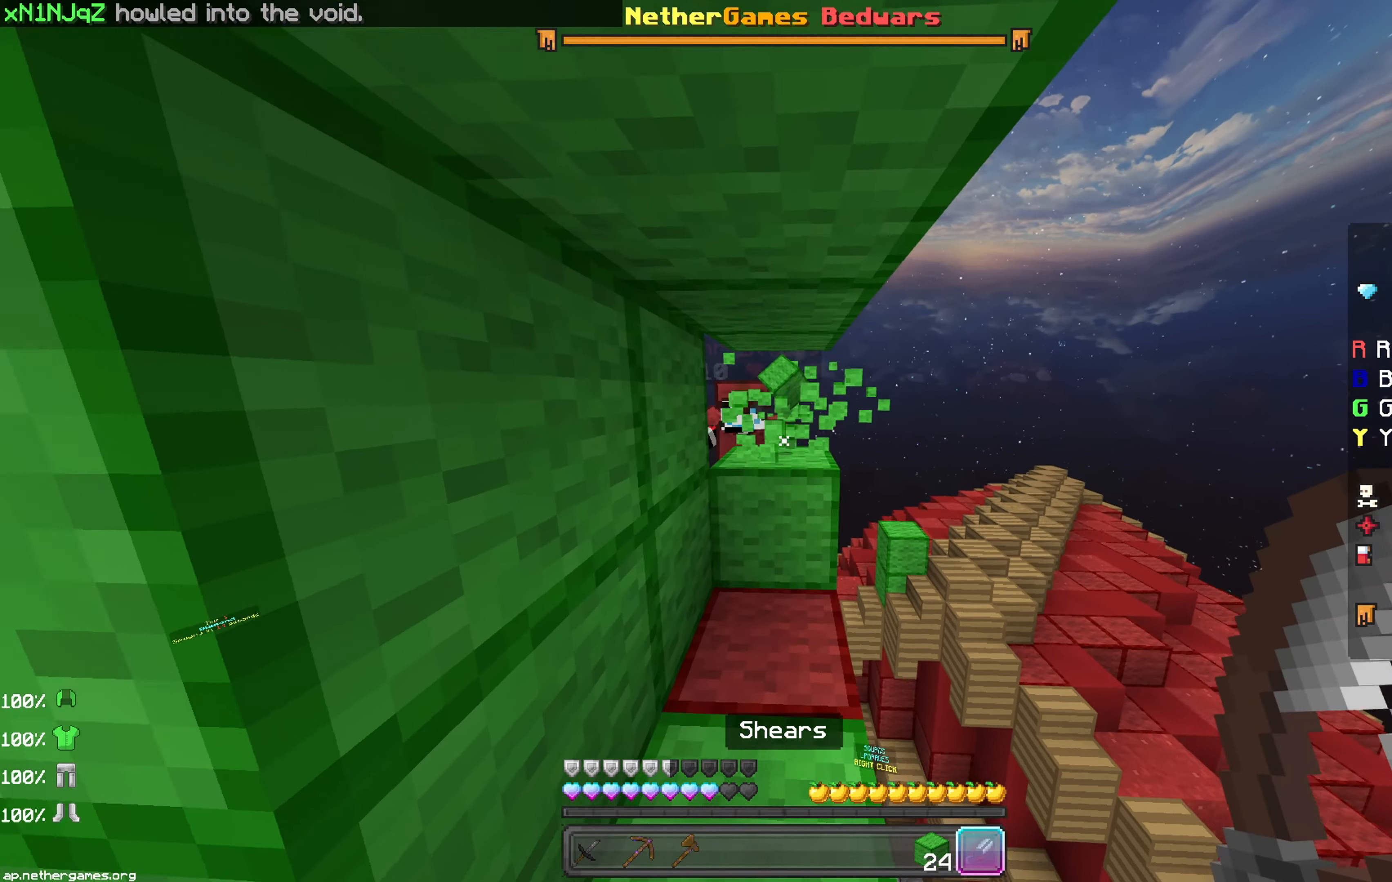
{"keys": ["down"], "mouse": [], "events": [[283, "mouse_left", "down"], [333, "mouse_left", "up"], [433, "down", "down"], [433, "up", "up"], [467, "mouse_left", "down"], [500, "mouse_left", "up"]]}
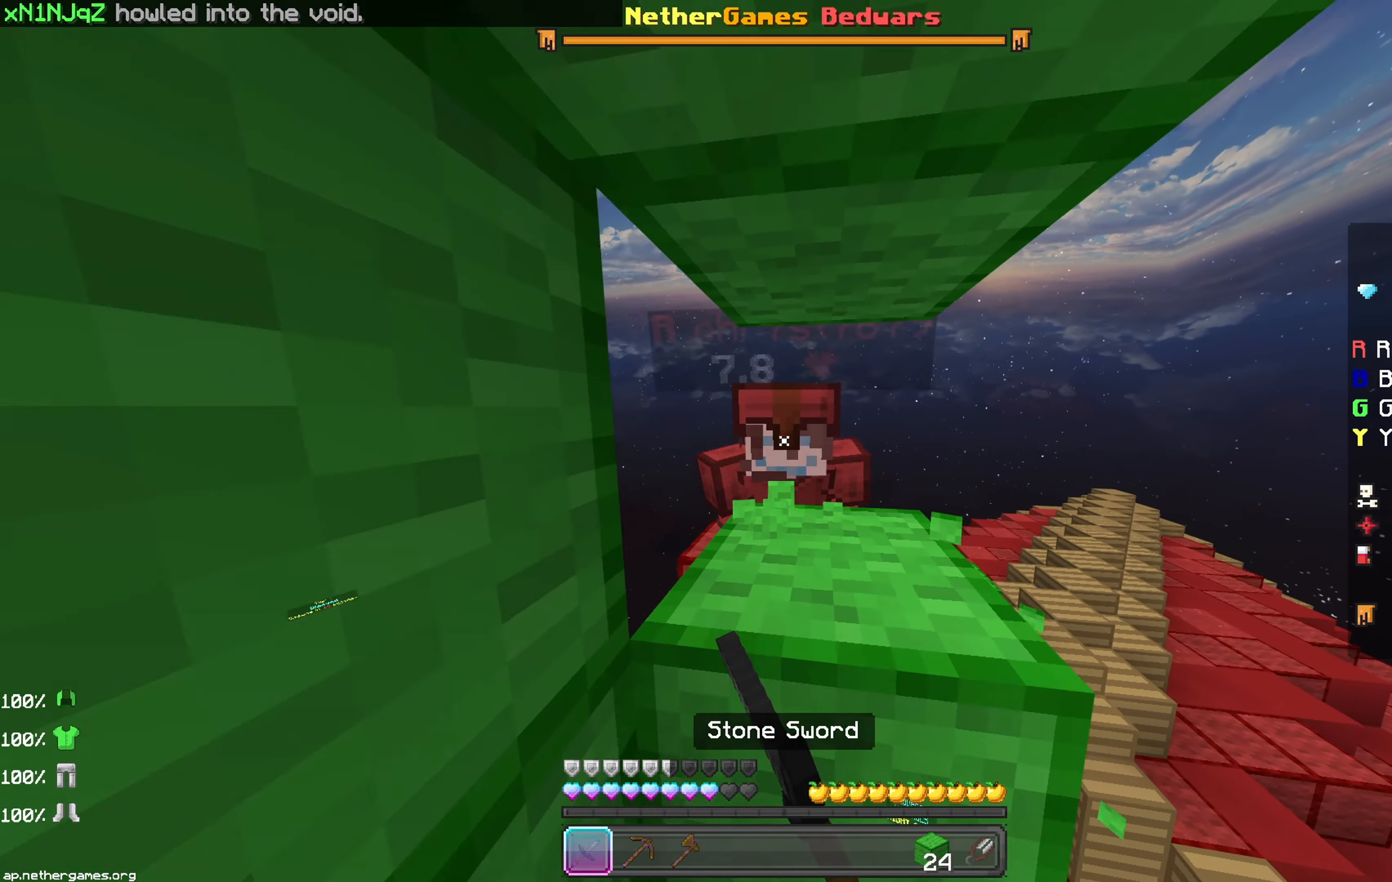
{"keys": [], "mouse": ["left"], "events": [[33, "mouse_left", "down"], [83, "mouse_left", "up"], [133, "mouse_left", "down"], [167, "mouse_left", "up"], [217, "mouse_left", "down"], [233, "mouse_left", "up"], [267, "mouse_left", "down"], [333, "mouse_left", "up"], [450, "mouse_left", "down"], [467, "down", "up"]]}
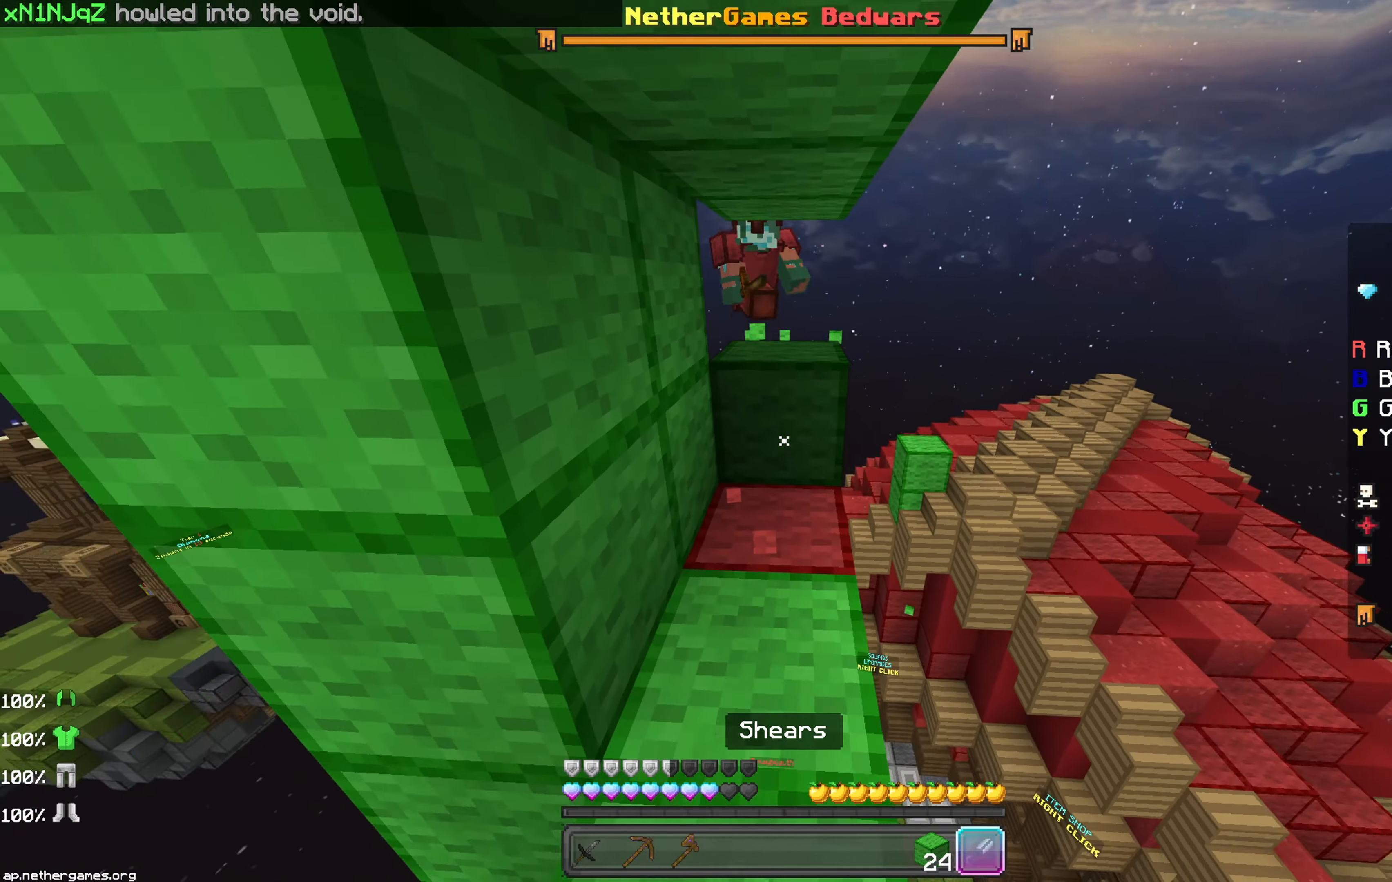
{"keys": ["up"], "mouse": ["left"], "events": [[83, "up", "down"], [450, "mouse_left", "up"], [500, "mouse_left", "down"]]}
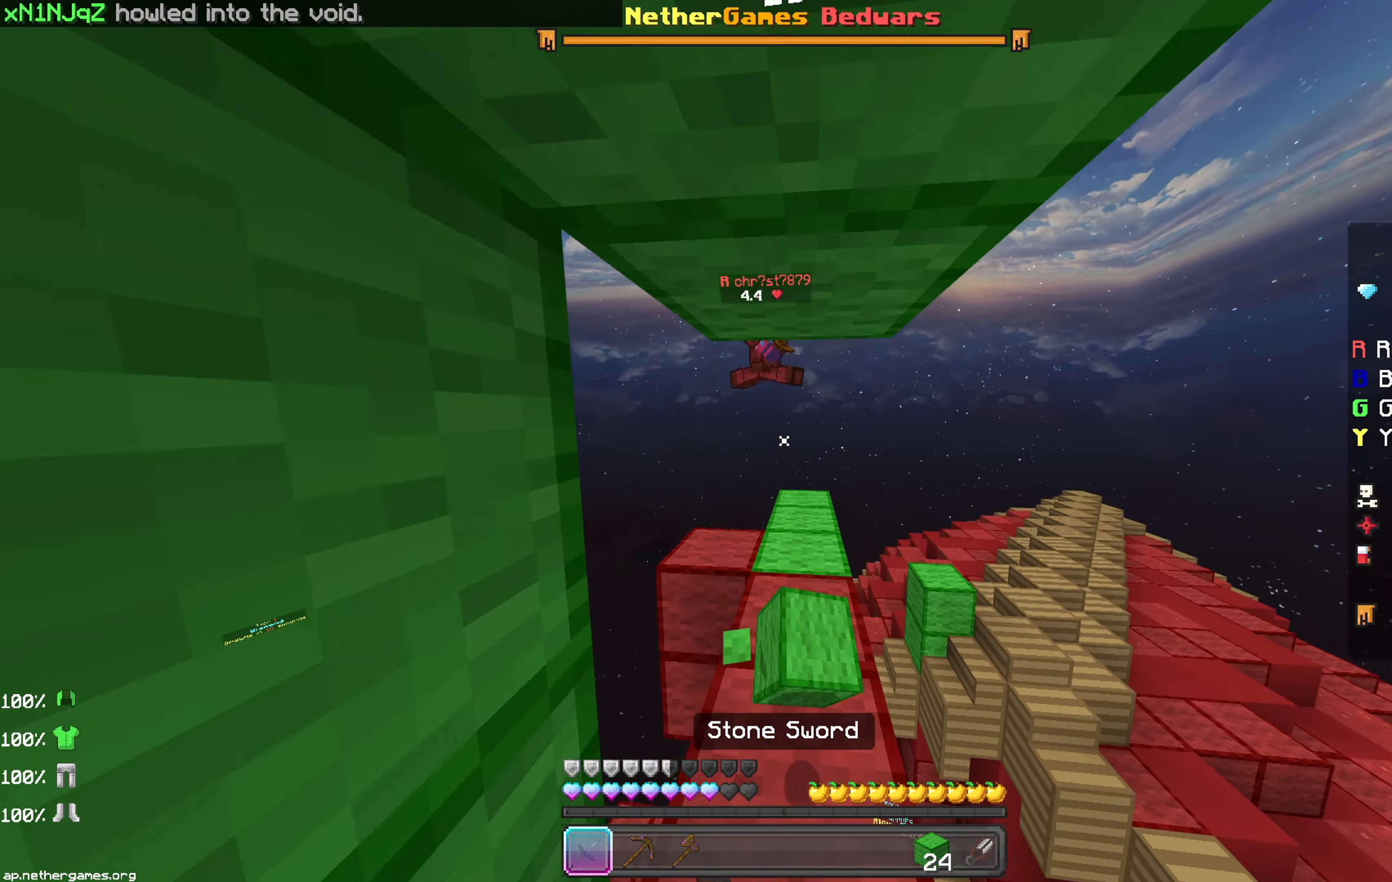
{"keys": ["up"], "mouse": [], "events": [[33, "mouse_left", "up"], [83, "mouse_left", "down"], [100, "mouse_left", "up"], [117, "mouse_left", "down"], [133, "mouse_left", "up"], [183, "mouse_left", "down"], [233, "mouse_left", "up"], [283, "mouse_left", "down"], [317, "mouse_left", "up"], [367, "mouse_left", "down"], [417, "mouse_left", "up"], [467, "mouse_left", "down"], [483, "mouse_left", "up"]]}
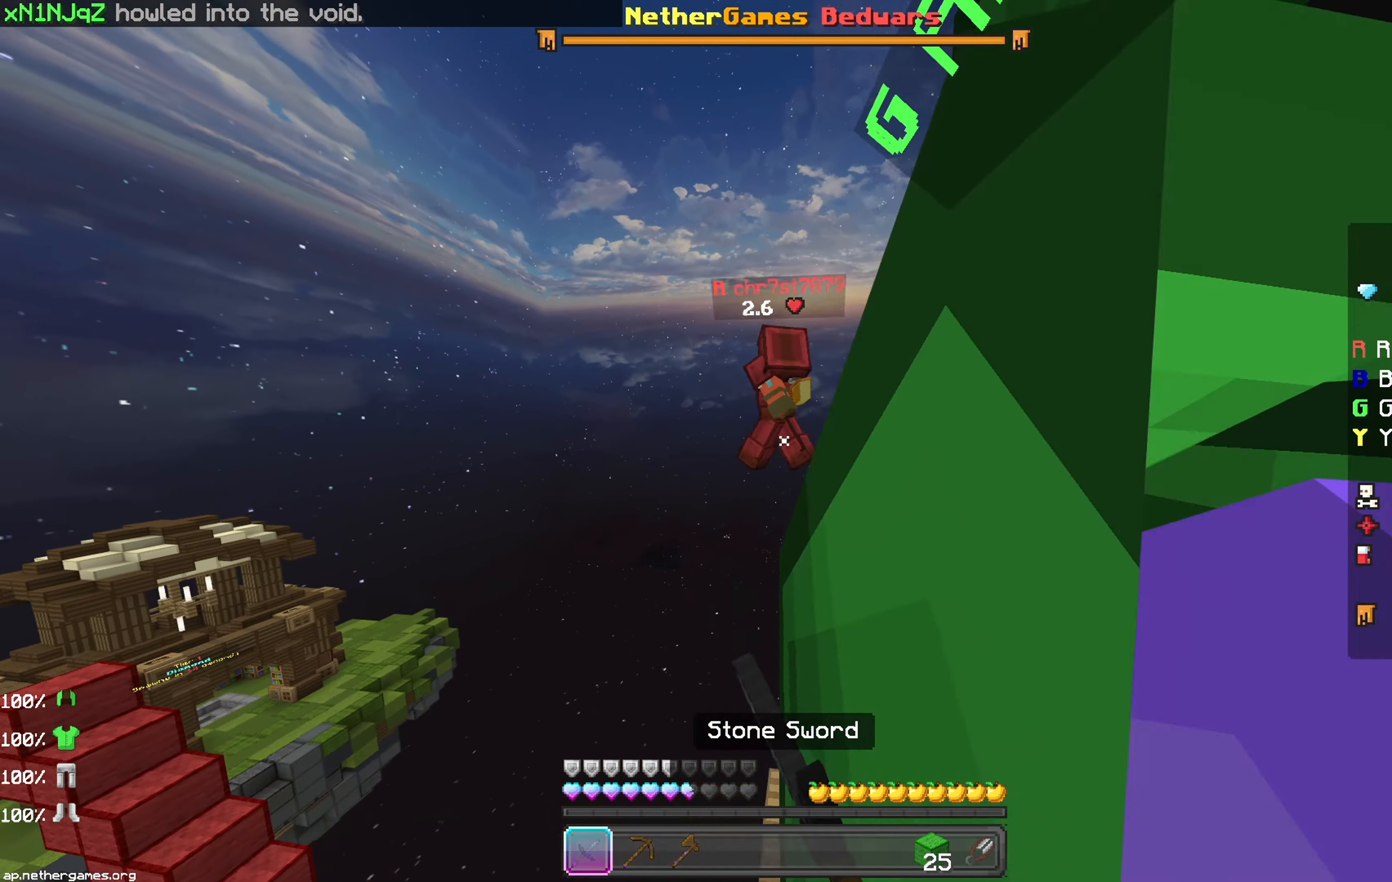
{"keys": ["down"], "mouse": [], "events": [[50, "mouse_left", "down"], [100, "mouse_left", "up"], [117, "right", "down"], [150, "mouse_left", "down"], [167, "up", "up"], [200, "mouse_left", "up"], [233, "mouse_left", "down"], [267, "right", "up"], [300, "mouse_left", "up"], [333, "mouse_left", "down"], [350, "down", "down"], [350, "mouse_left", "up"], [417, "mouse_left", "down"], [483, "mouse_left", "up"]]}
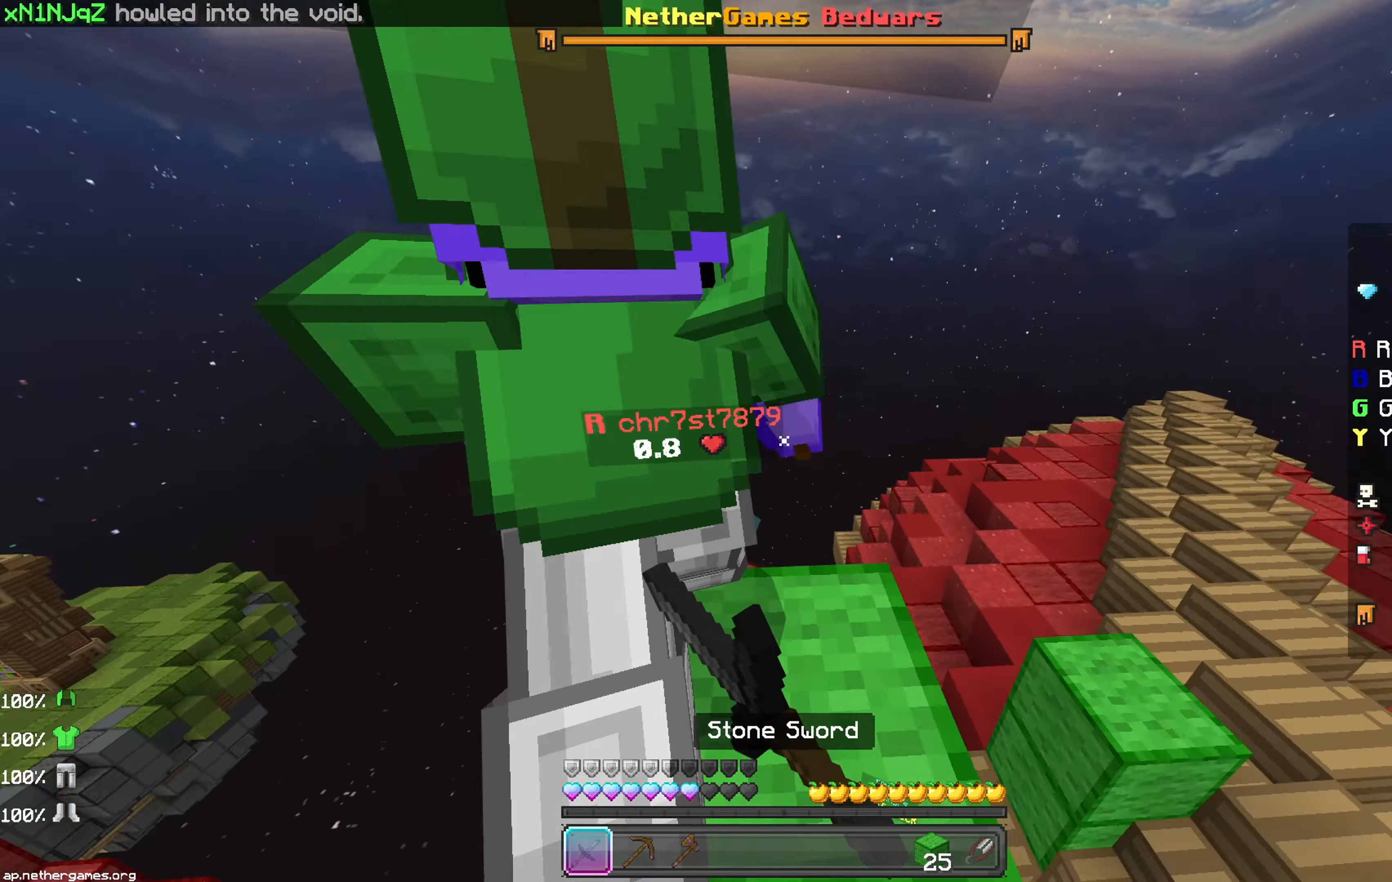
{"keys": ["up"], "mouse": [], "events": [[150, "right", "down"], [167, "down", "up"], [267, "right", "up"], [283, "mouse_left", "down"], [367, "mouse_left", "up"], [467, "up", "down"]]}
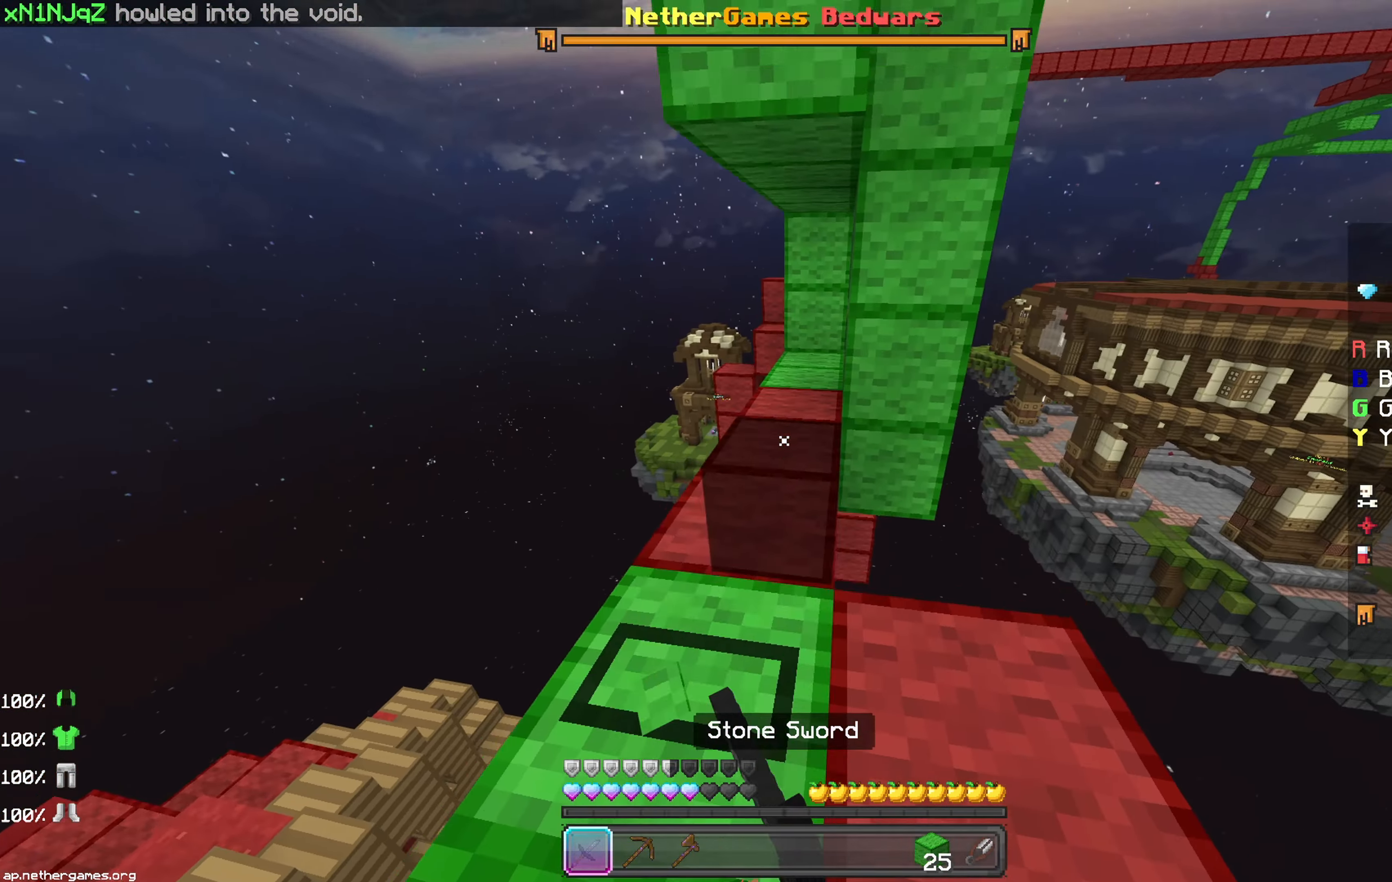
{"keys": ["up"], "mouse": [], "events": [[233, "mouse_left", "down"], [283, "mouse_left", "up"], [367, "mouse_left", "down"], [400, "mouse_left", "up"]]}
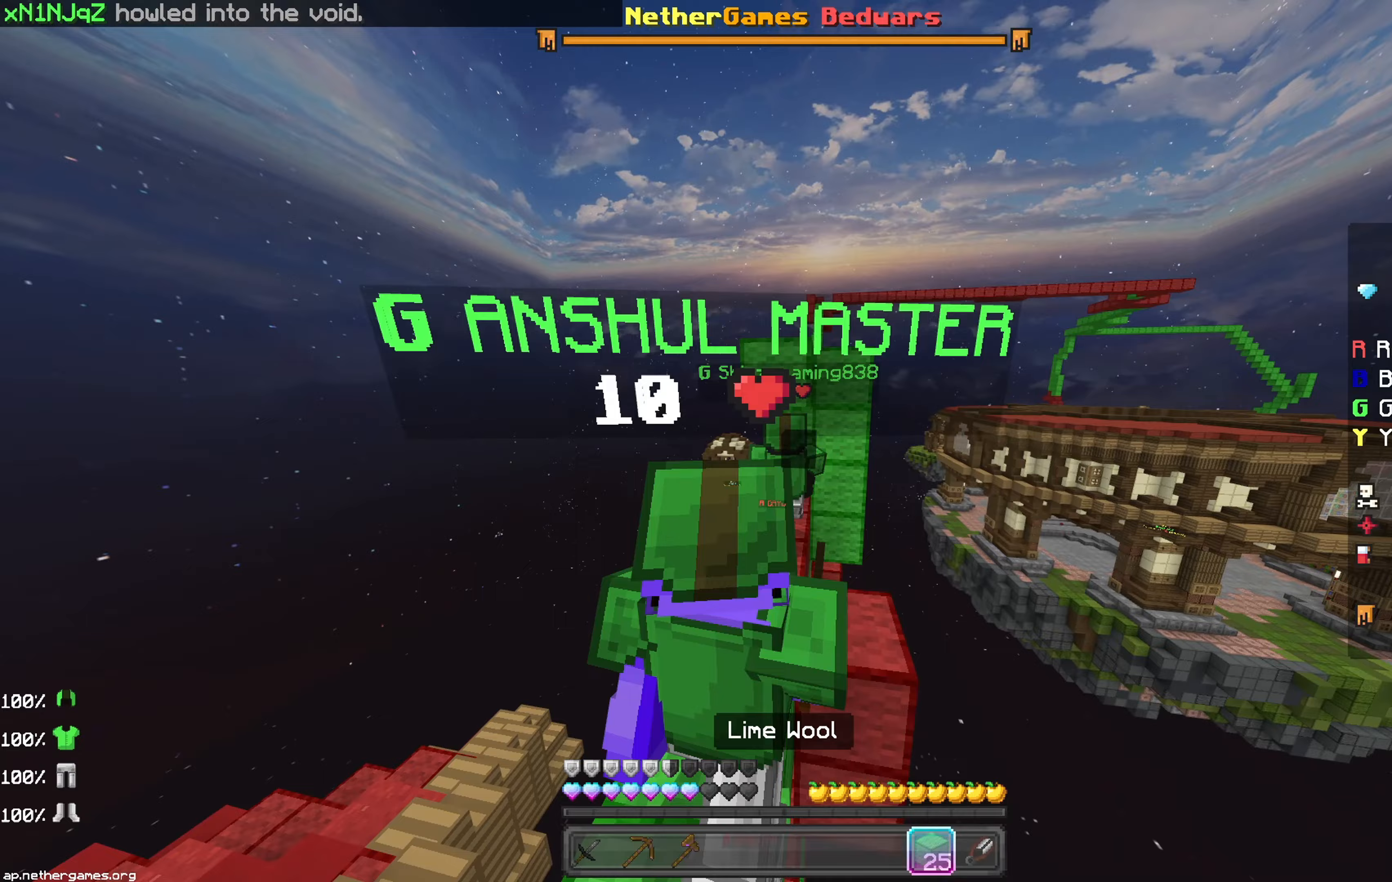
{"keys": [], "mouse": [], "events": [[417, "up", "up"]]}
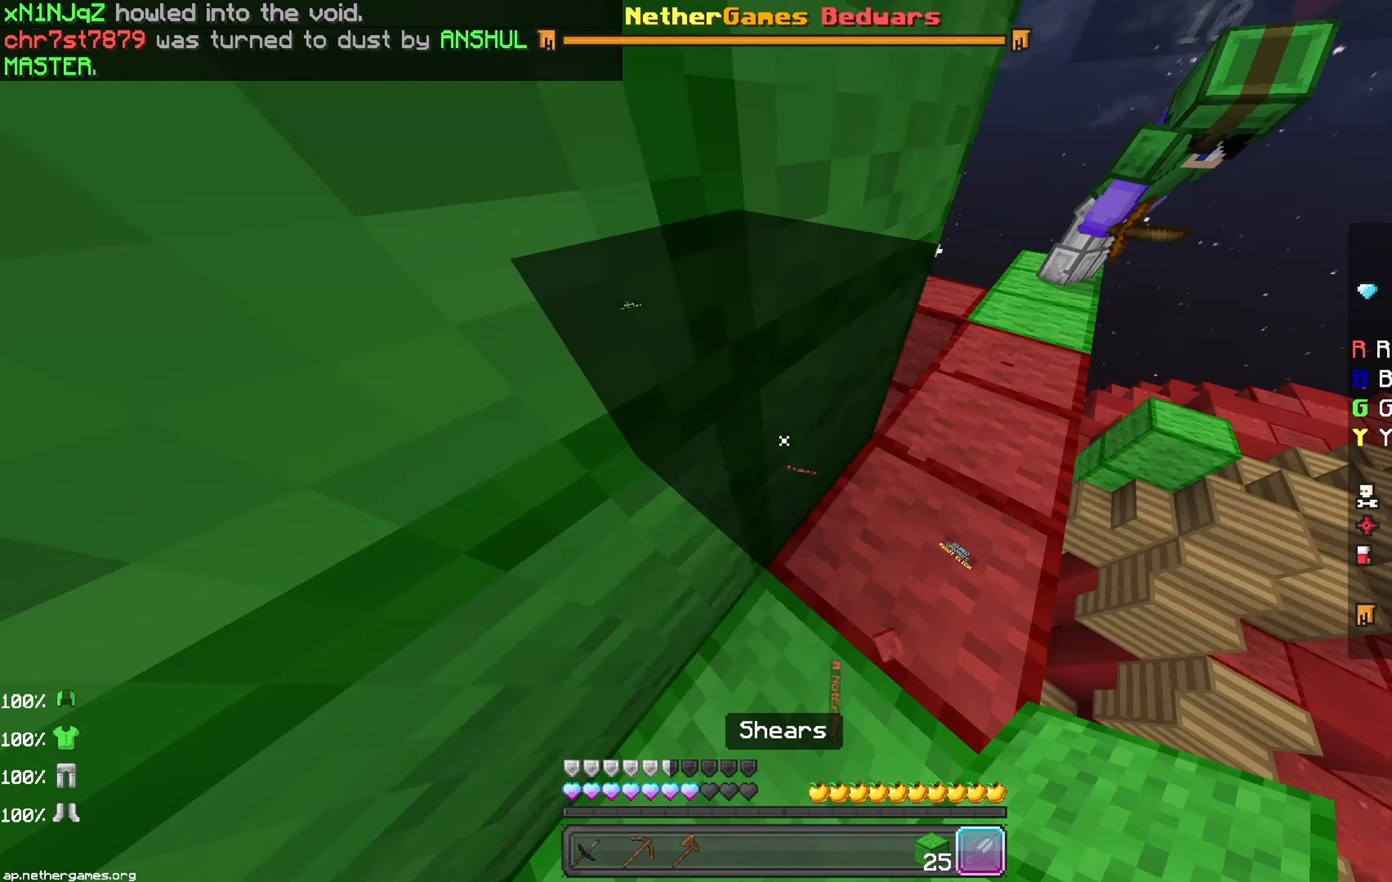
{"keys": ["down"], "mouse": ["left"], "events": [[33, "mouse_left", "down"], [83, "down", "down"], [117, "mouse_left", "up"], [467, "mouse_left", "down"]]}
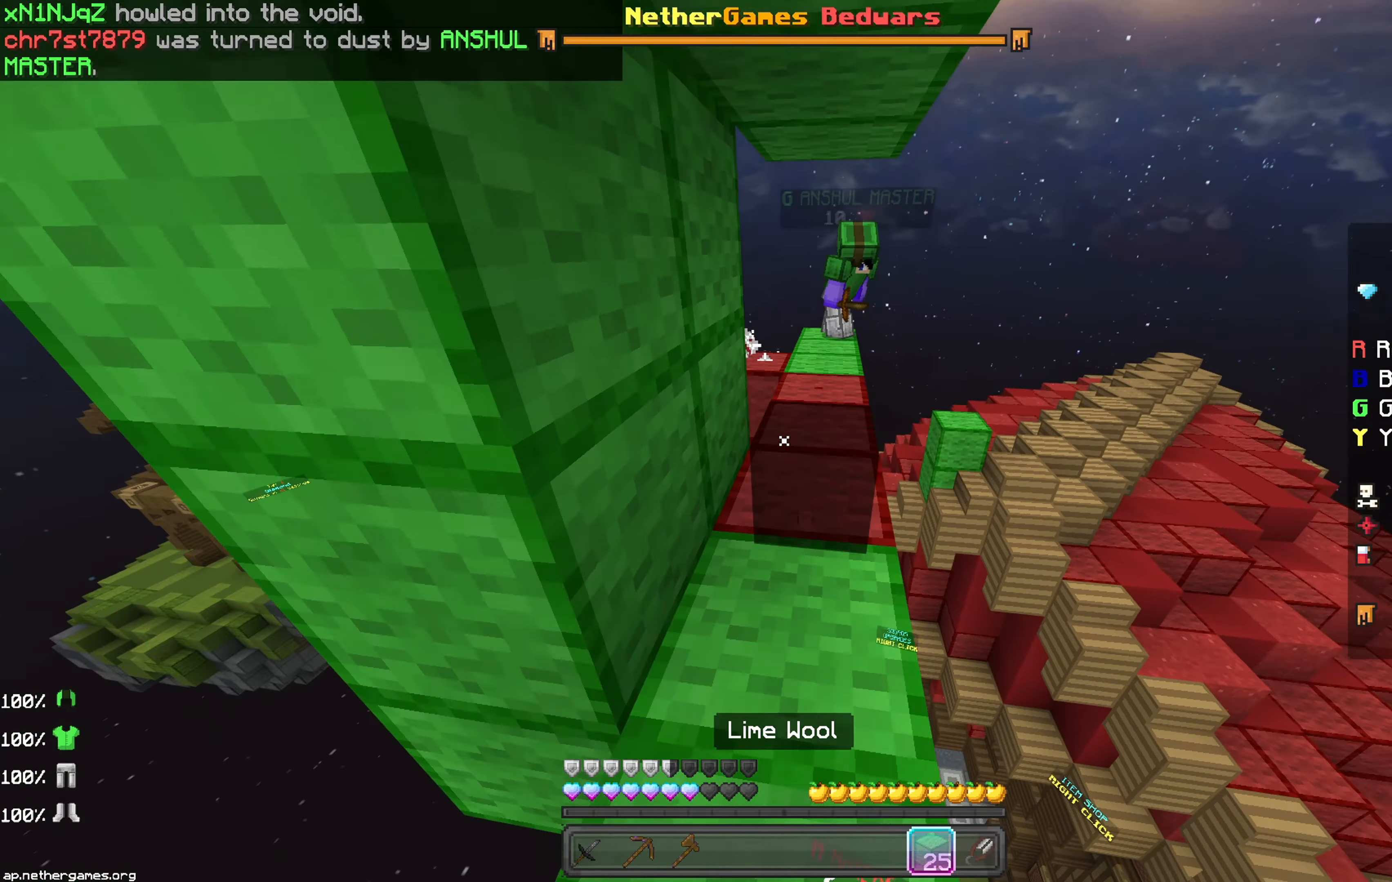
{"keys": ["up"], "mouse": ["right"], "events": [[17, "down", "up"], [67, "mouse_left", "up"], [267, "right", "down"], [333, "mouse_right", "down"], [433, "mouse_right", "up"], [433, "right", "up"], [483, "mouse_right", "down"], [483, "up", "down"]]}
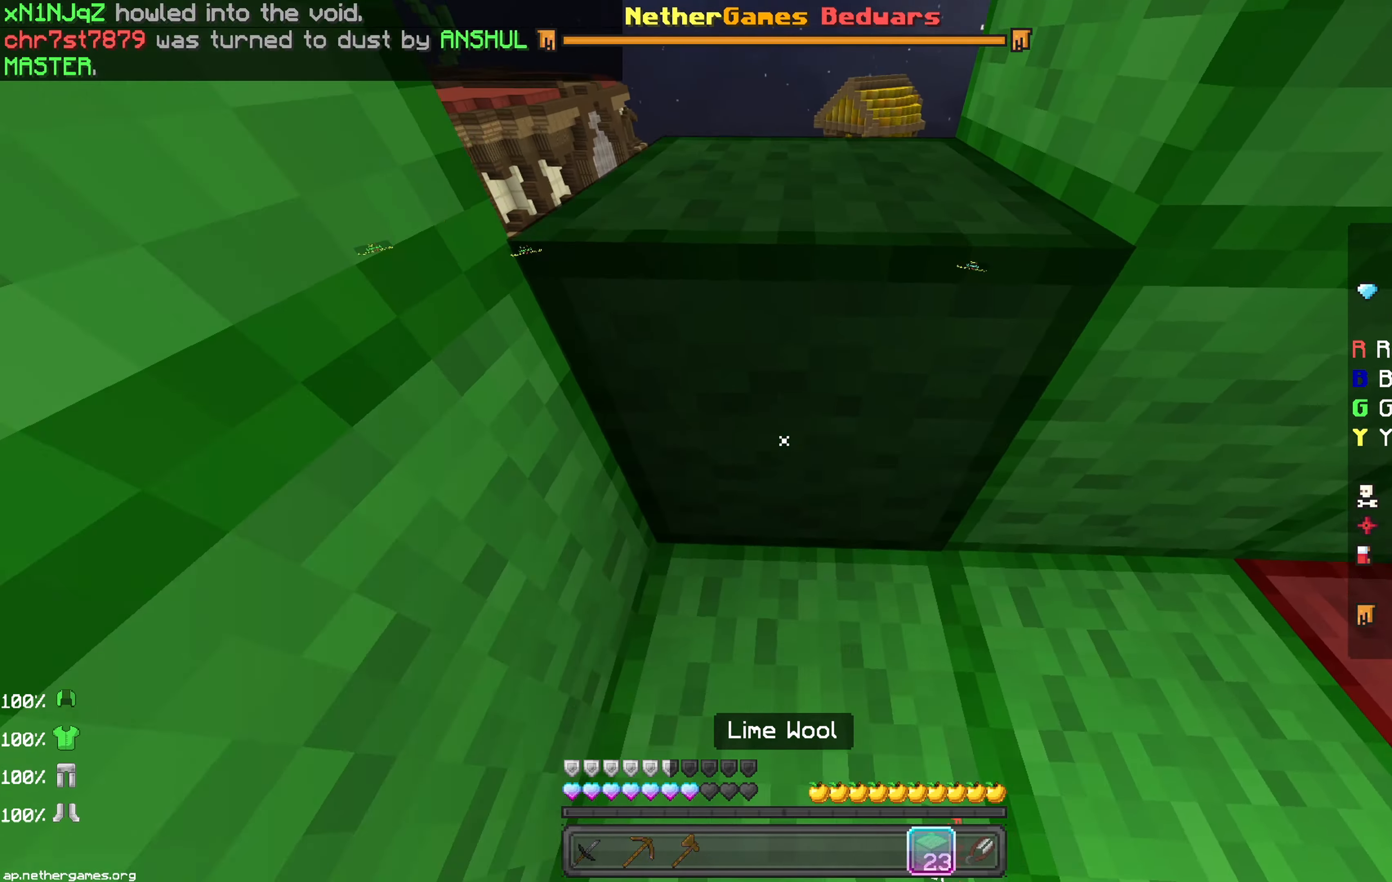
{"keys": ["left", "right"], "mouse": [], "events": [[67, "mouse_right", "up"], [133, "mouse_right", "down"], [200, "mouse_right", "up"], [283, "left", "down"], [283, "up", "up"], [333, "mouse_right", "down"], [433, "mouse_right", "up"], [483, "right", "down"]]}
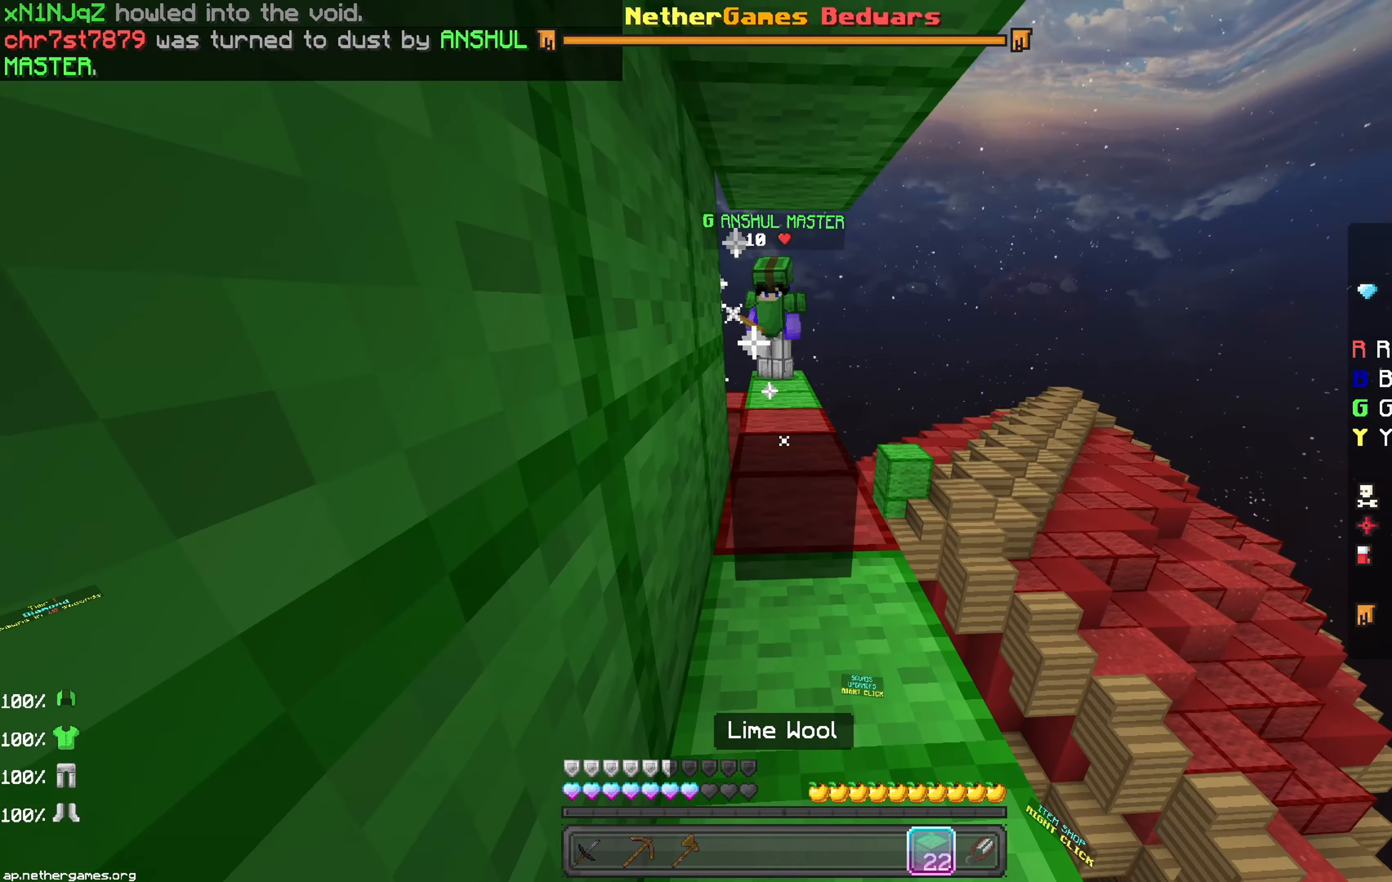
{"keys": [], "mouse": [], "events": [[17, "left", "up"], [267, "right", "up"]]}